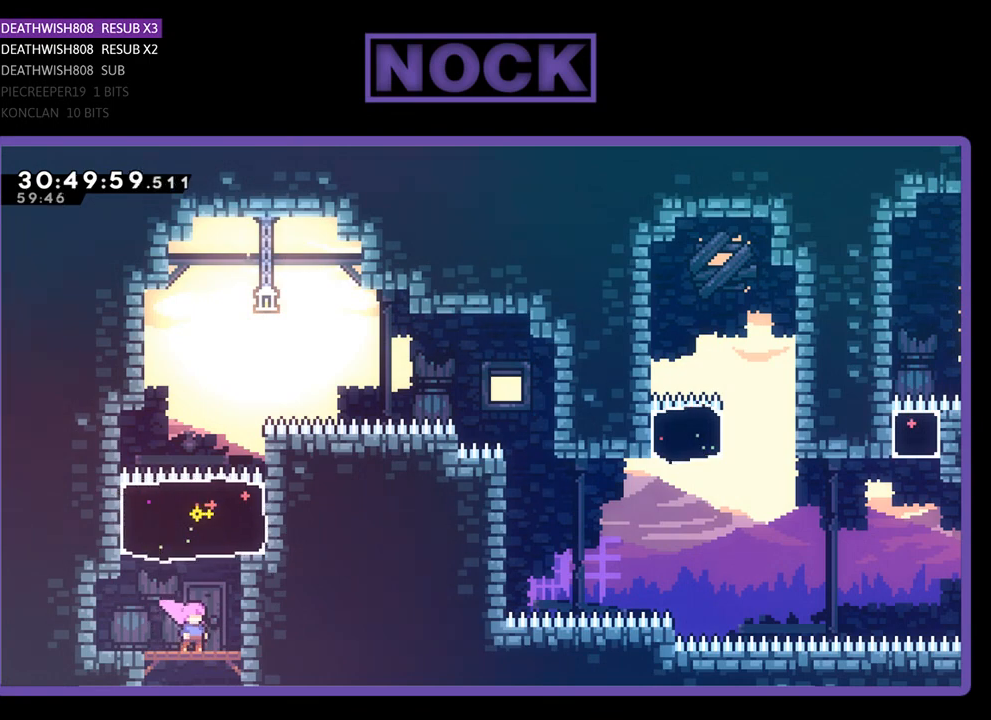
Gameplay with a controller (PlayStation layout); each line is a JSON object with the inputs held at the frame after it (dt_ms = milliseconds from this image to that frame). "events" lists button and stick changes between this image and that frame as [ms after this image, input, new state], when the widget could be followed in between. Not read: right_stick.
{"dt_ms": 500, "buttons": ["CIRCLE", "DPAD_UP"], "left_stick": "center", "events": [[33, "DPAD_RIGHT", "down"], [200, "DPAD_RIGHT", "up"], [333, "DPAD_UP", "down"], [467, "CIRCLE", "down"]]}
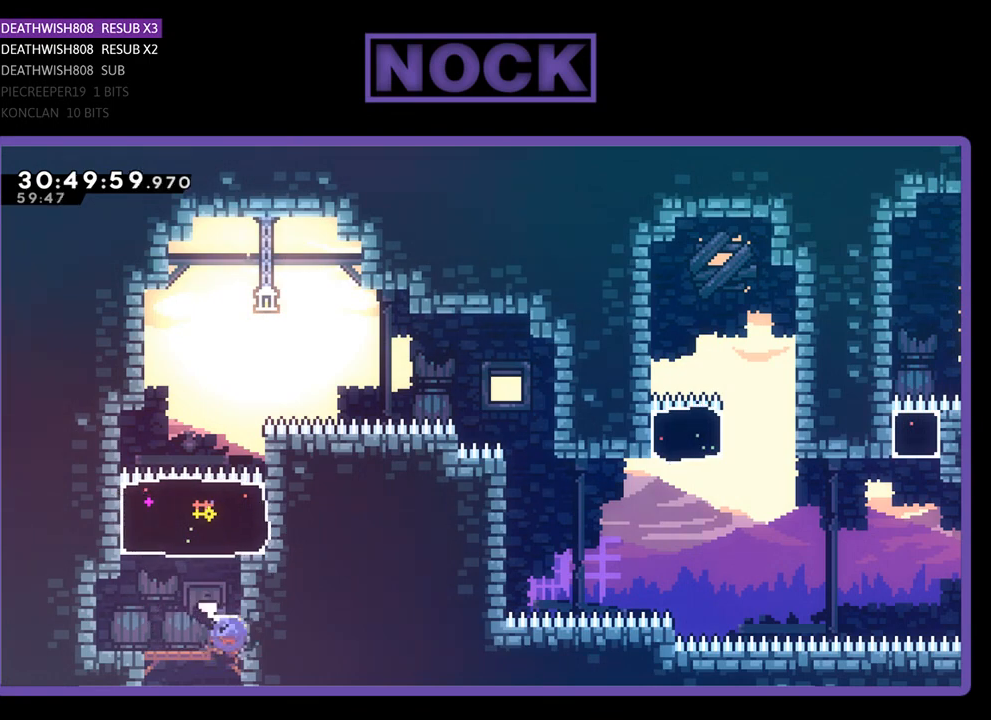
{"dt_ms": 500, "buttons": ["CROSS", "DPAD_RIGHT"], "left_stick": "center", "events": [[233, "CIRCLE", "up"], [367, "CROSS", "down"], [367, "DPAD_RIGHT", "down"], [400, "DPAD_UP", "up"]]}
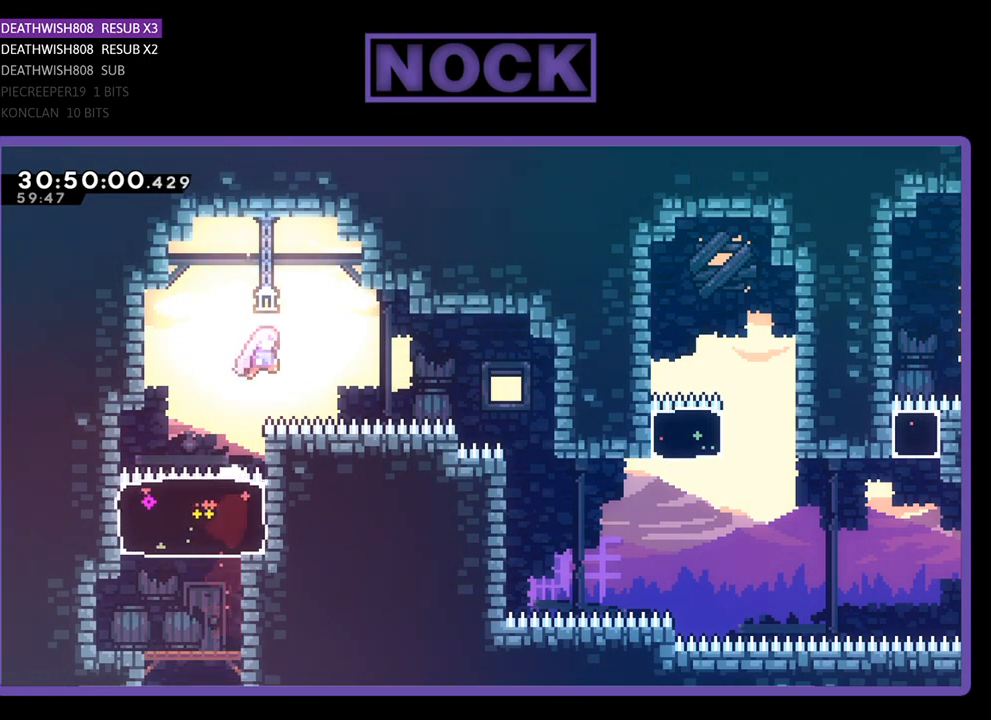
{"dt_ms": 500, "buttons": ["CIRCLE", "DPAD_RIGHT"], "left_stick": "center", "events": [[233, "CROSS", "up"], [300, "CIRCLE", "down"]]}
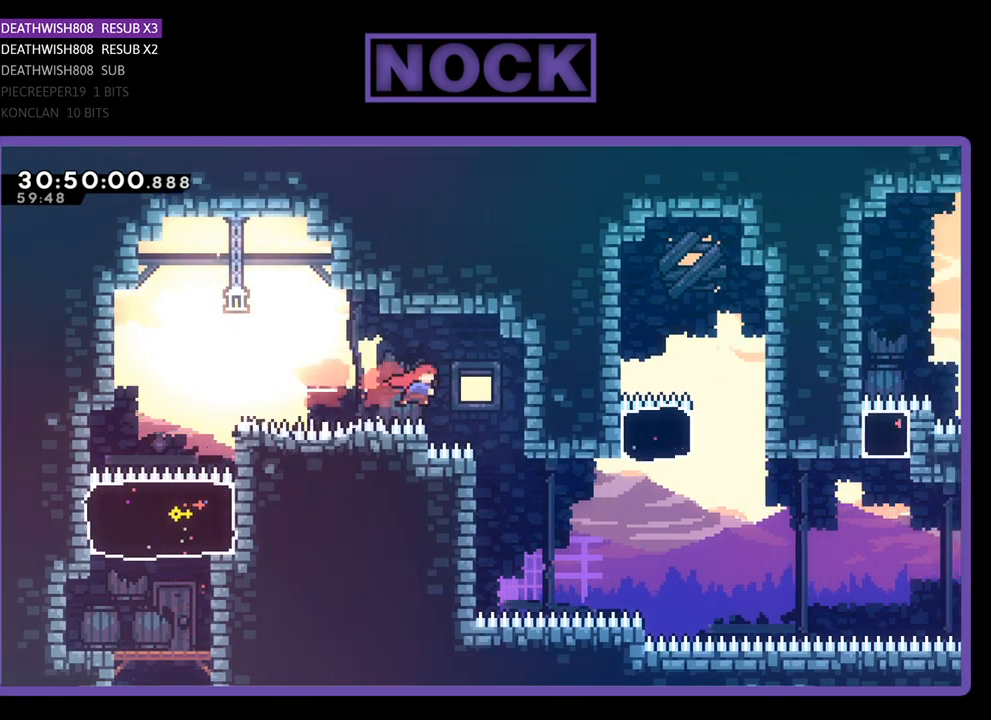
{"dt_ms": 500, "buttons": ["R2", "DPAD_LEFT"], "left_stick": "center", "events": [[33, "CIRCLE", "up"], [233, "R2", "down"], [267, "DPAD_RIGHT", "up"], [333, "DPAD_LEFT", "down"]]}
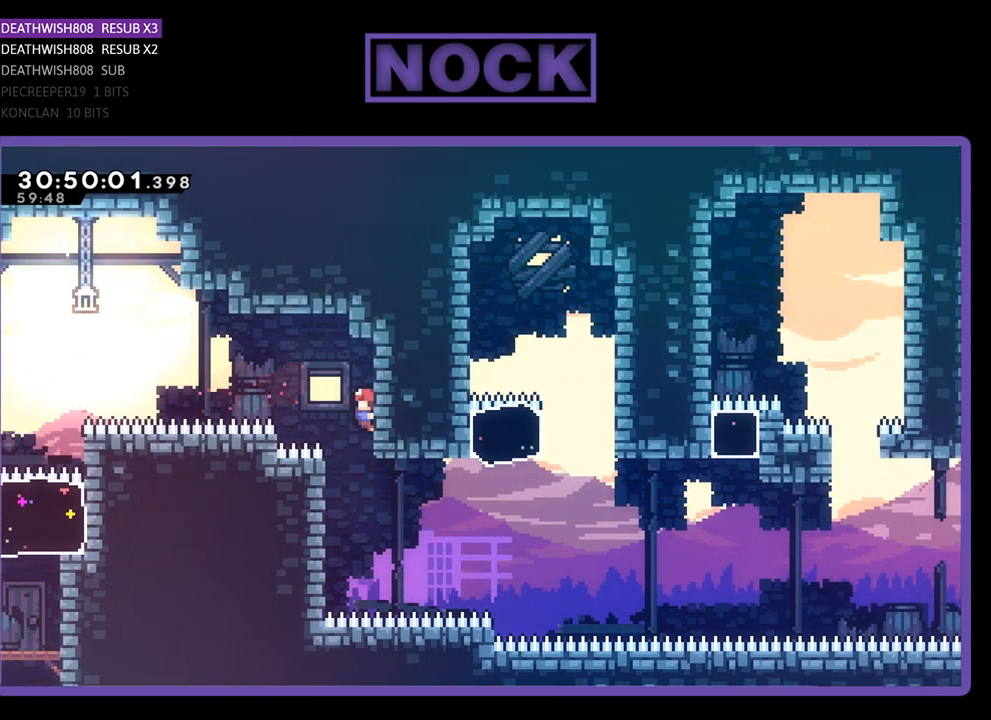
{"dt_ms": 500, "buttons": ["DPAD_LEFT"], "left_stick": "center", "events": [[133, "DPAD_LEFT", "up"], [233, "R2", "up"], [500, "DPAD_LEFT", "down"]]}
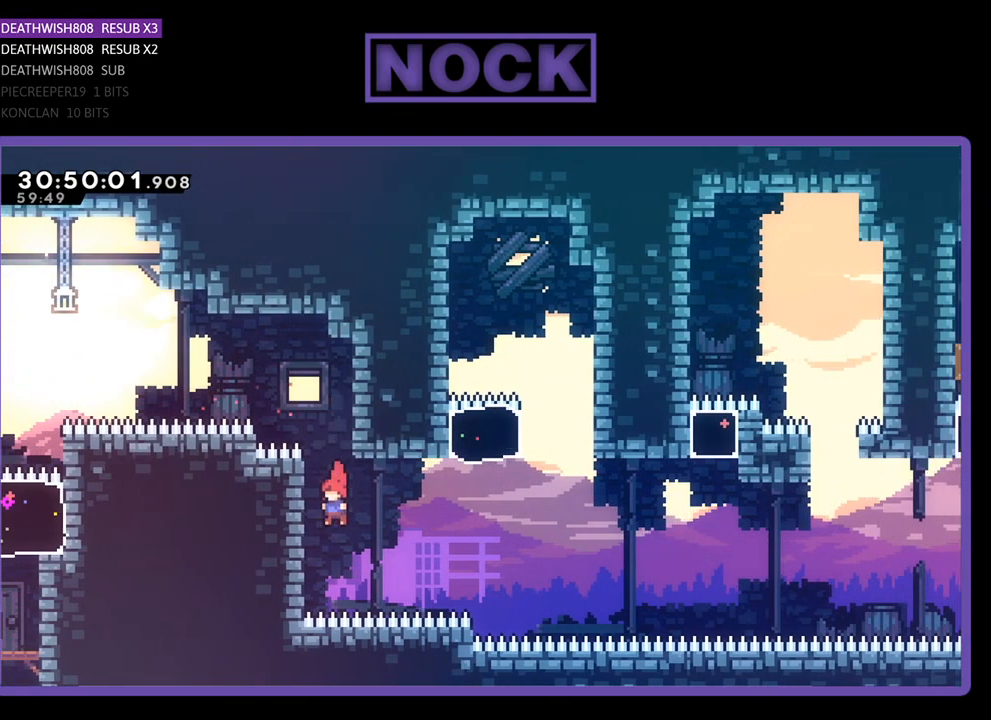
{"dt_ms": 500, "buttons": ["R2"], "left_stick": "center", "events": [[33, "R2", "down"], [300, "DPAD_LEFT", "up"], [367, "DPAD_DOWN", "down"], [467, "DPAD_DOWN", "up"]]}
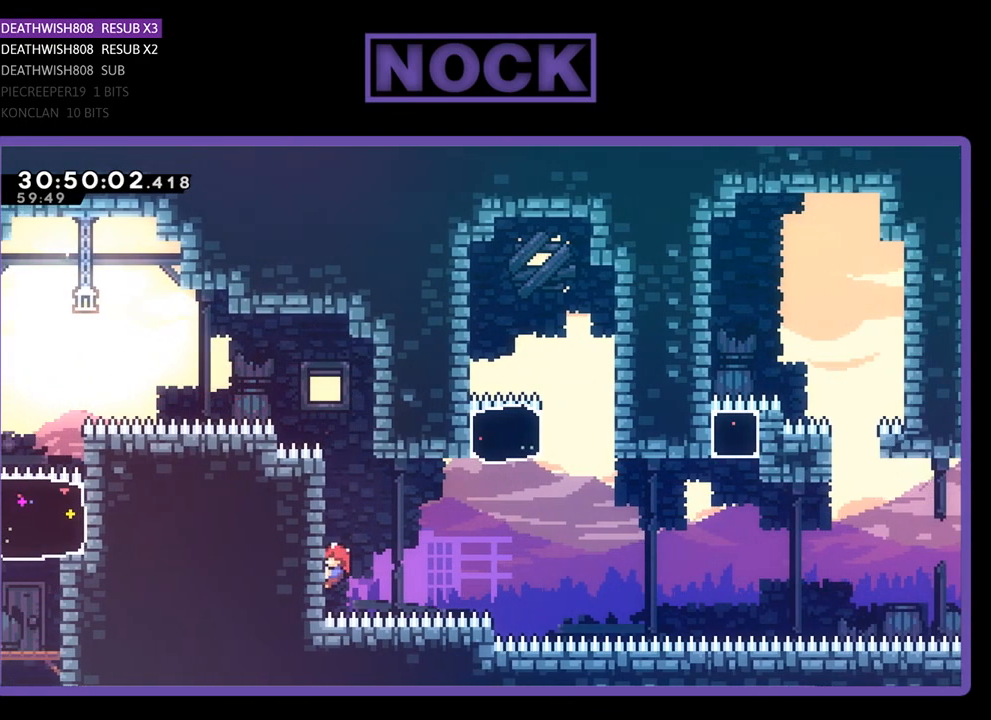
{"dt_ms": 500, "buttons": ["R2", "DPAD_RIGHT"], "left_stick": "center", "events": [[100, "DPAD_RIGHT", "down"], [167, "CROSS", "down"], [500, "CROSS", "up"]]}
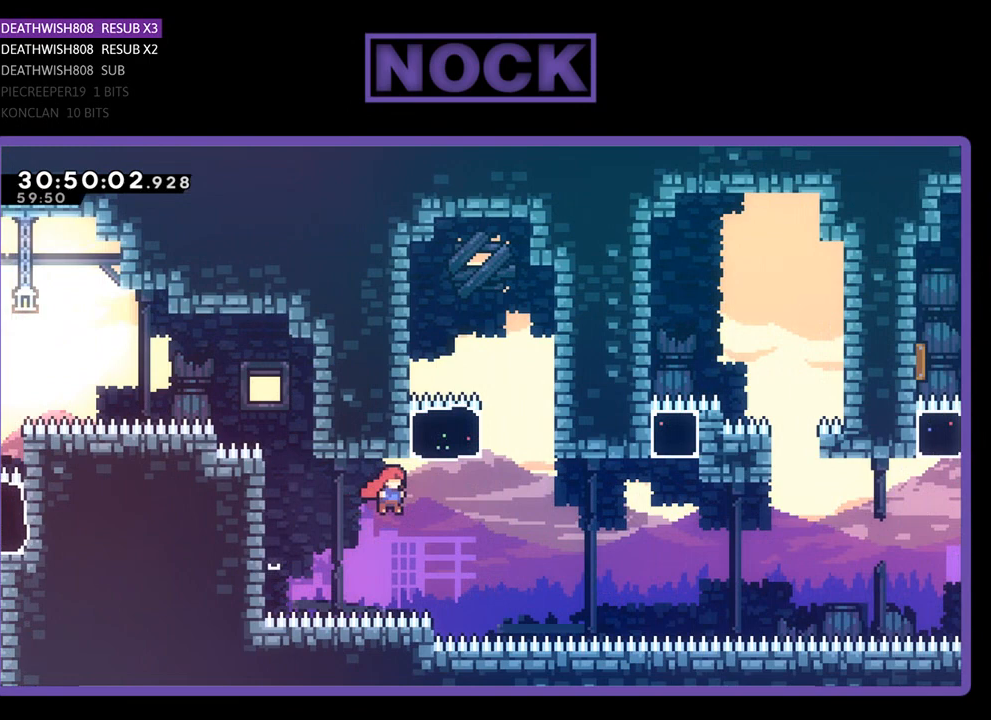
{"dt_ms": 500, "buttons": ["R2", "DPAD_UP", "DPAD_RIGHT"], "left_stick": "center", "events": [[167, "DPAD_RIGHT", "up"], [167, "DPAD_UP", "down"], [233, "CIRCLE", "down"], [467, "CIRCLE", "up"], [467, "DPAD_RIGHT", "down"]]}
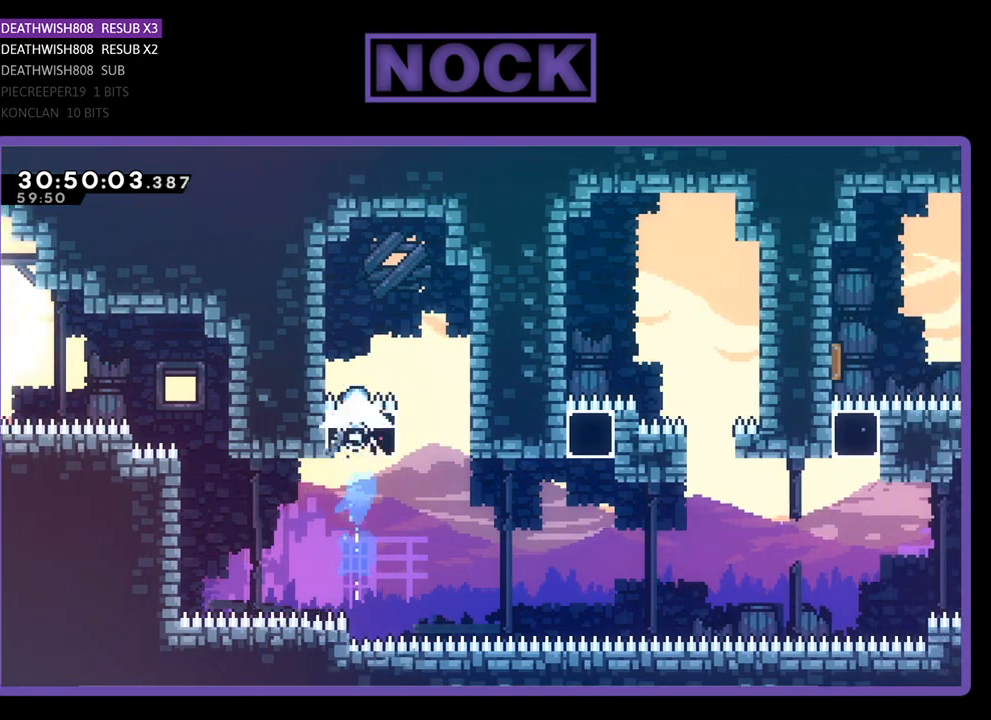
{"dt_ms": 500, "buttons": ["R2", "DPAD_RIGHT"], "left_stick": "center", "events": [[67, "DPAD_UP", "up"]]}
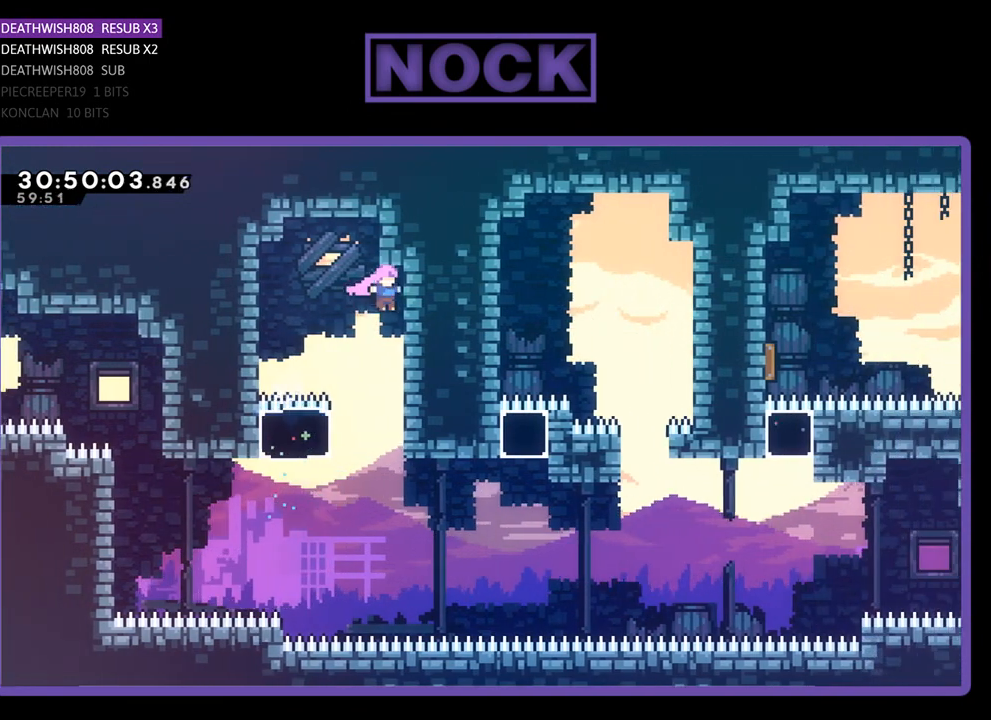
{"dt_ms": 500, "buttons": ["R2"], "left_stick": "center", "events": [[67, "DPAD_RIGHT", "up"], [267, "DPAD_DOWN", "down"], [467, "DPAD_DOWN", "up"]]}
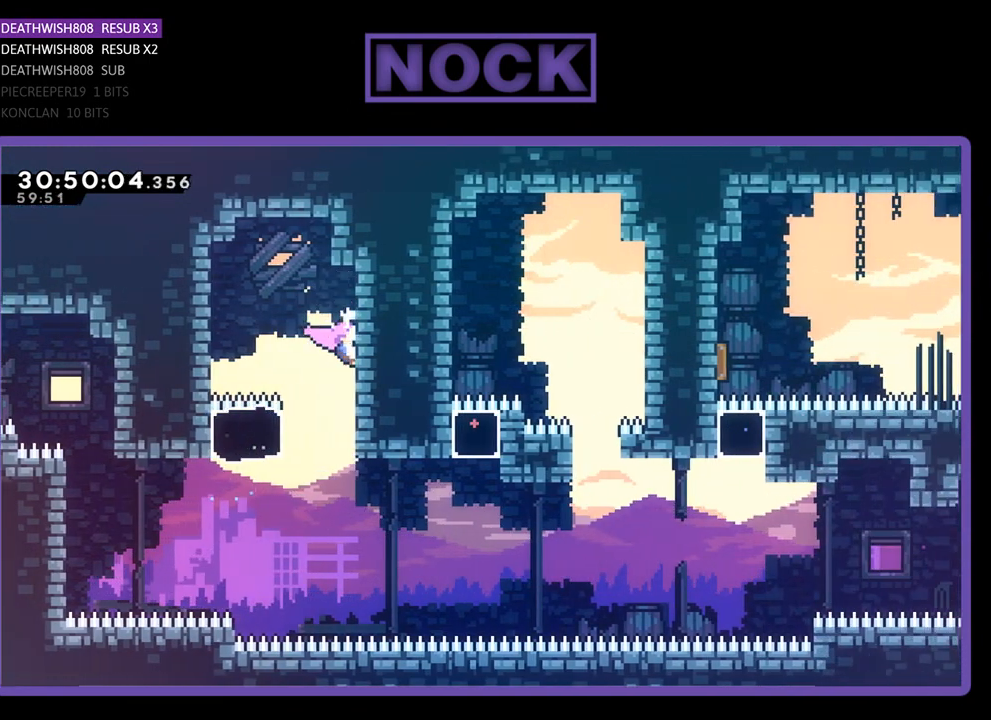
{"dt_ms": 1000, "buttons": ["CIRCLE", "R2", "DPAD_RIGHT"], "left_stick": "center", "events": [[133, "DPAD_DOWN", "down"], [367, "DPAD_DOWN", "up"], [533, "R2", "up"], [900, "DPAD_RIGHT", "down"], [900, "R2", "down"], [933, "CIRCLE", "down"]]}
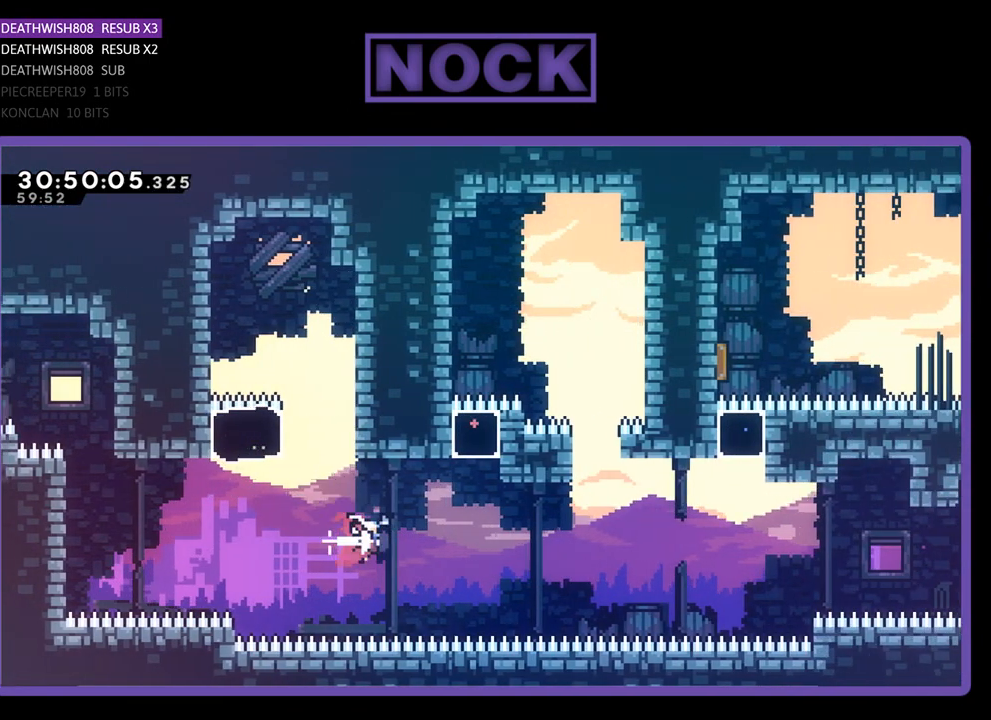
{"dt_ms": 500, "buttons": ["R2"], "left_stick": "center", "events": [[67, "CIRCLE", "up"], [100, "DPAD_RIGHT", "up"], [167, "CIRCLE", "down"], [167, "DPAD_UP", "down"], [367, "CIRCLE", "up"], [467, "DPAD_UP", "up"]]}
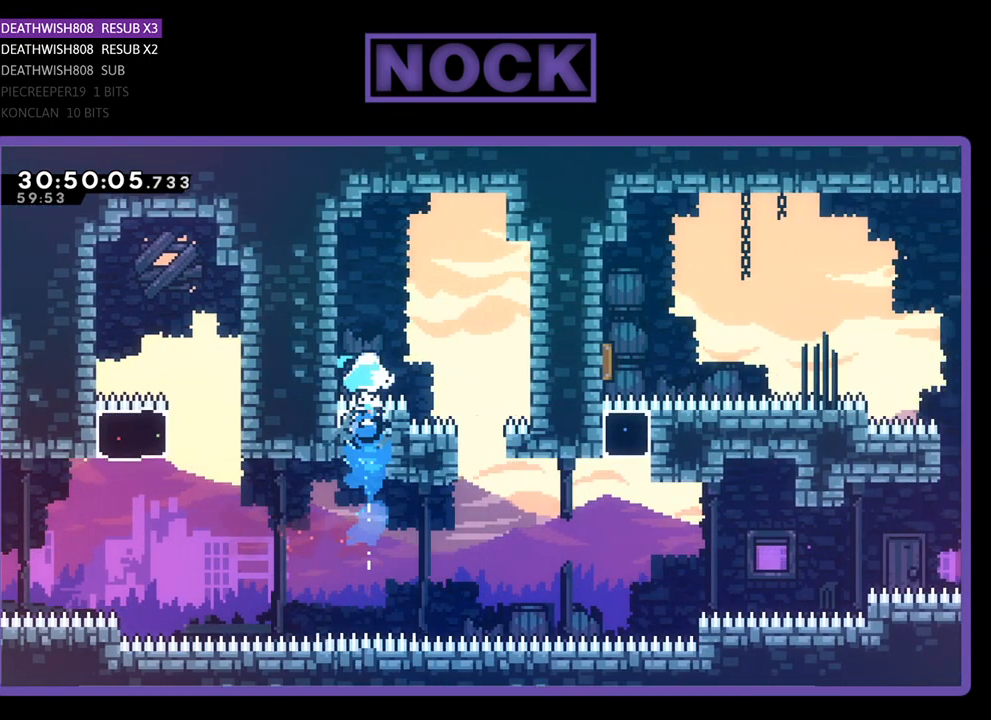
{"dt_ms": 500, "buttons": ["CROSS", "R2", "DPAD_RIGHT"], "left_stick": "center", "events": [[100, "DPAD_LEFT", "down"], [367, "DPAD_LEFT", "up"], [500, "CROSS", "down"], [500, "DPAD_RIGHT", "down"]]}
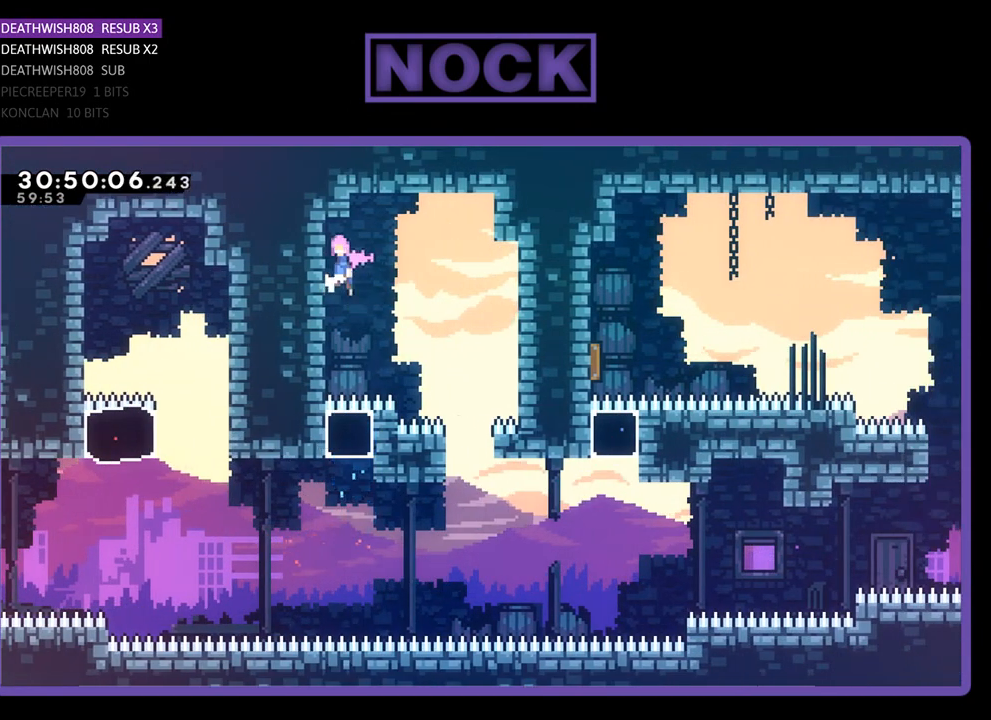
{"dt_ms": 500, "buttons": [], "left_stick": "center", "events": [[167, "CROSS", "up"], [200, "R2", "up"], [333, "DPAD_RIGHT", "up"]]}
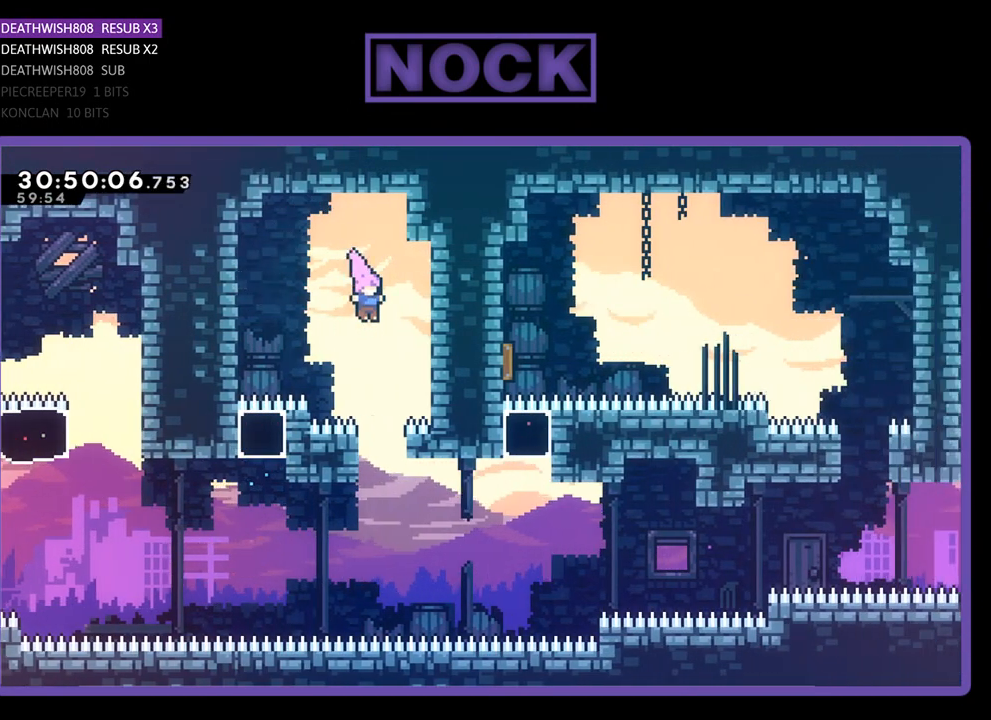
{"dt_ms": 500, "buttons": ["R2", "DPAD_RIGHT"], "left_stick": "center", "events": [[400, "DPAD_RIGHT", "down"], [500, "R2", "down"]]}
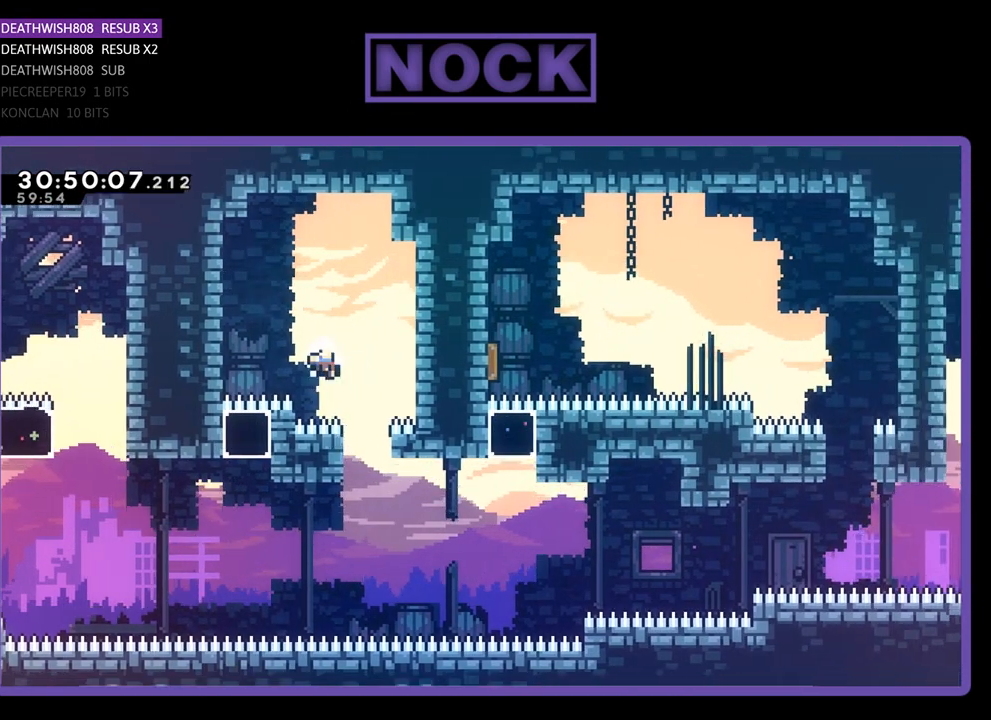
{"dt_ms": 500, "buttons": [], "left_stick": "center", "events": [[67, "CIRCLE", "down"], [167, "CIRCLE", "up"], [167, "DPAD_RIGHT", "up"], [233, "R2", "up"]]}
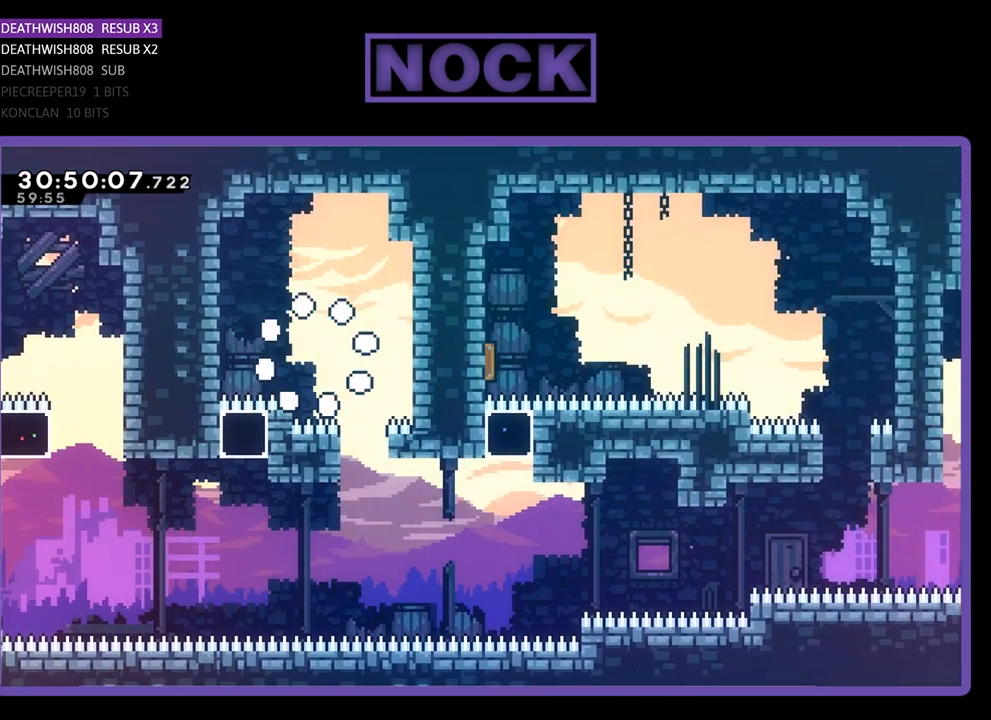
{"dt_ms": 500, "buttons": [], "left_stick": "center", "events": []}
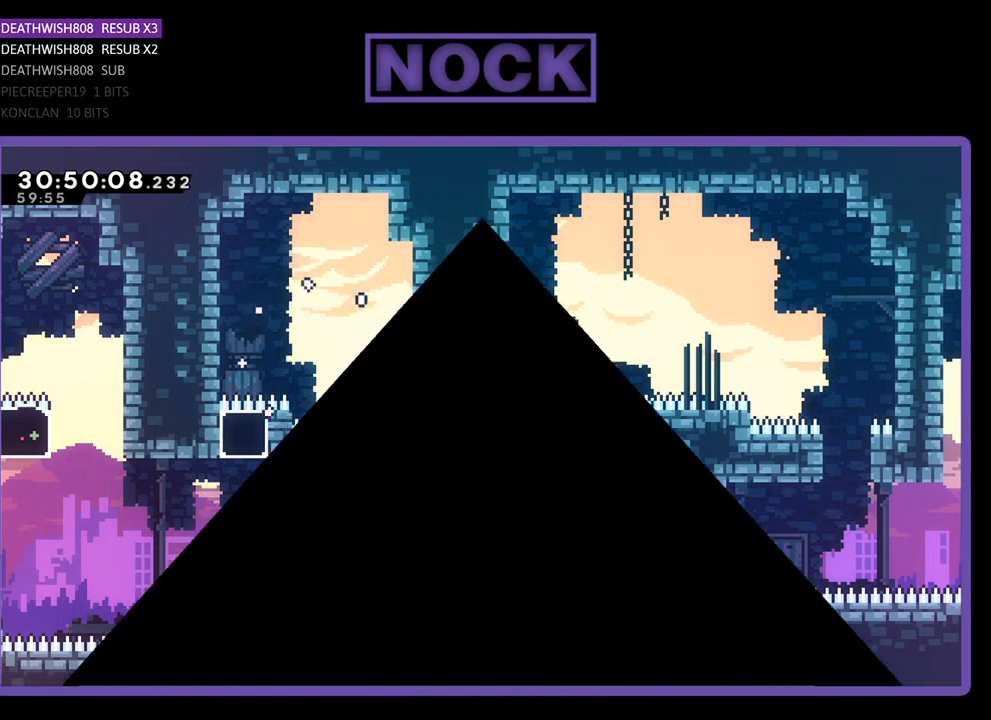
{"dt_ms": 500, "buttons": [], "left_stick": "center", "events": []}
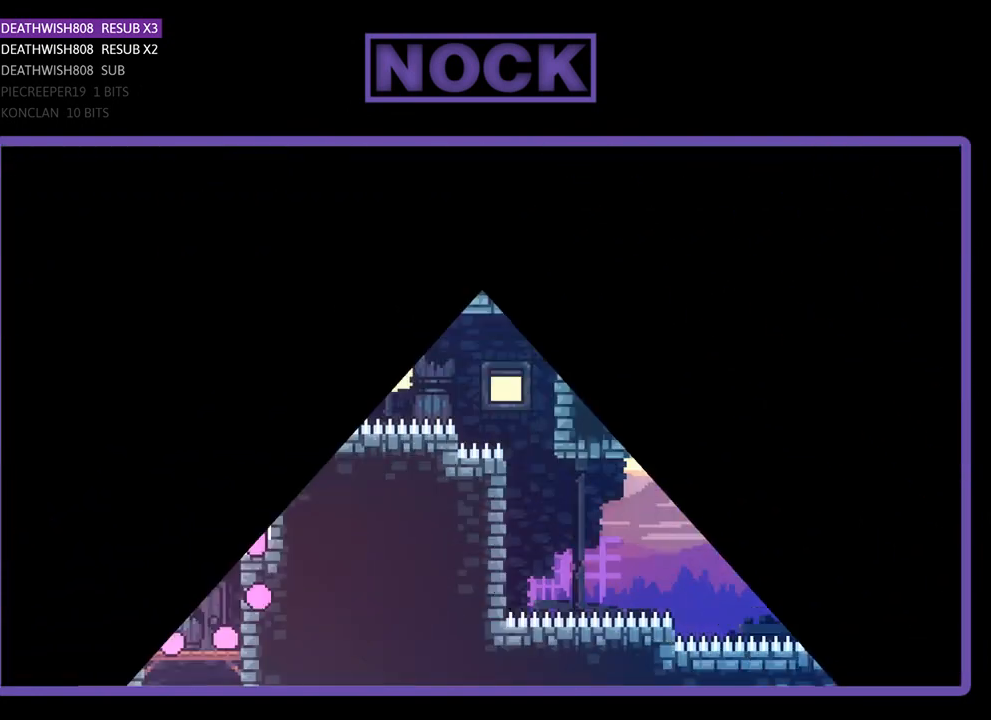
{"dt_ms": 500, "buttons": ["R2"], "left_stick": "center", "events": [[100, "R2", "down"]]}
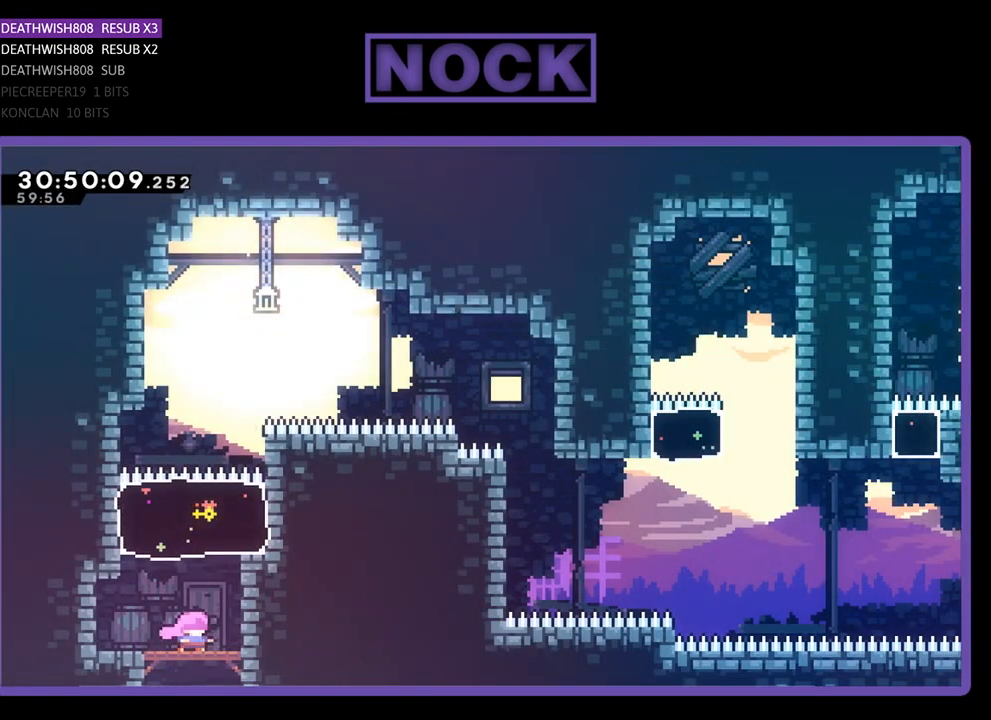
{"dt_ms": 500, "buttons": ["CROSS", "R2", "DPAD_RIGHT"], "left_stick": "center", "events": [[100, "DPAD_UP", "down"], [133, "CIRCLE", "down"], [300, "CIRCLE", "up"], [300, "DPAD_UP", "up"], [433, "DPAD_RIGHT", "down"], [467, "CROSS", "down"]]}
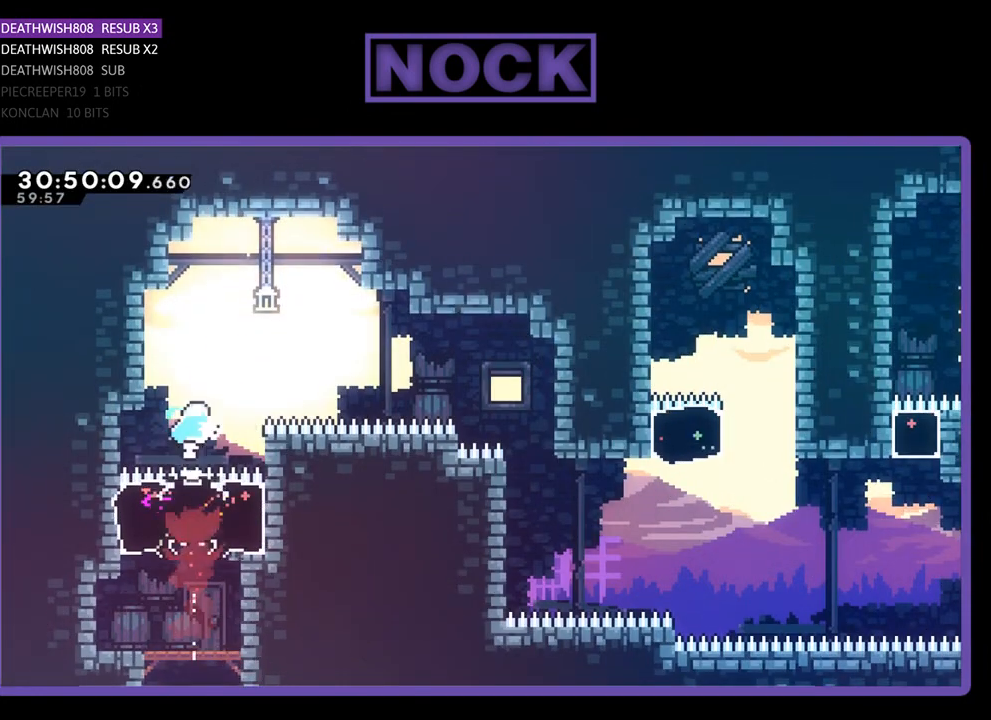
{"dt_ms": 500, "buttons": ["CIRCLE", "DPAD_RIGHT"], "left_stick": "center", "events": [[67, "DPAD_DOWN", "down"], [267, "DPAD_DOWN", "up"], [333, "CROSS", "up"], [367, "CIRCLE", "down"], [367, "R2", "up"]]}
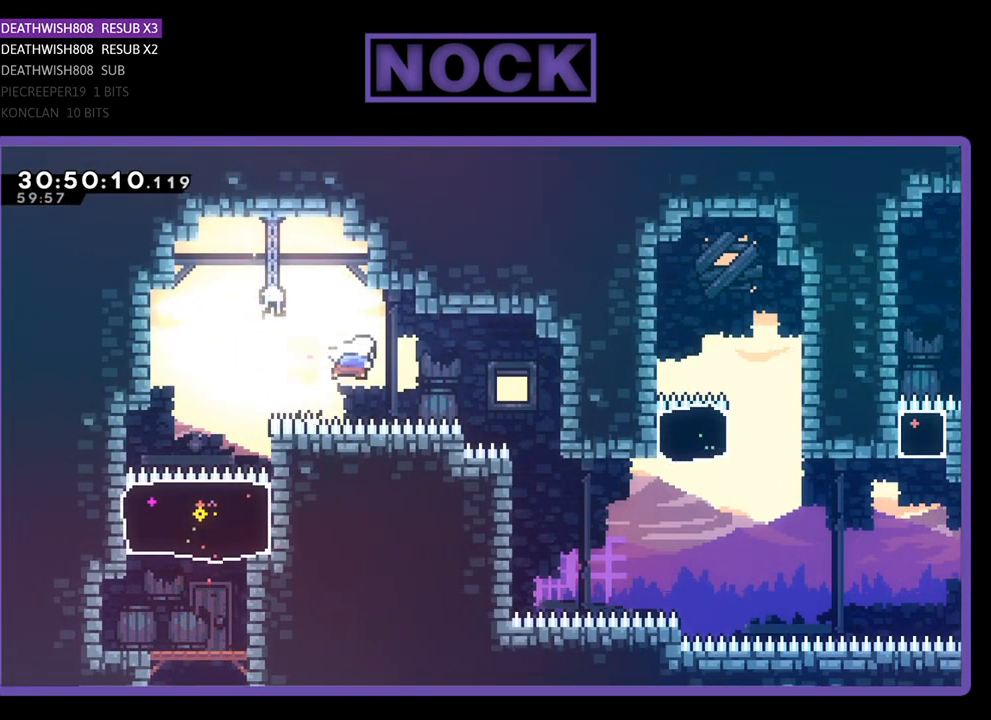
{"dt_ms": 500, "buttons": ["R2", "DPAD_RIGHT"], "left_stick": "center", "events": [[100, "R2", "down"], [233, "CIRCLE", "up"]]}
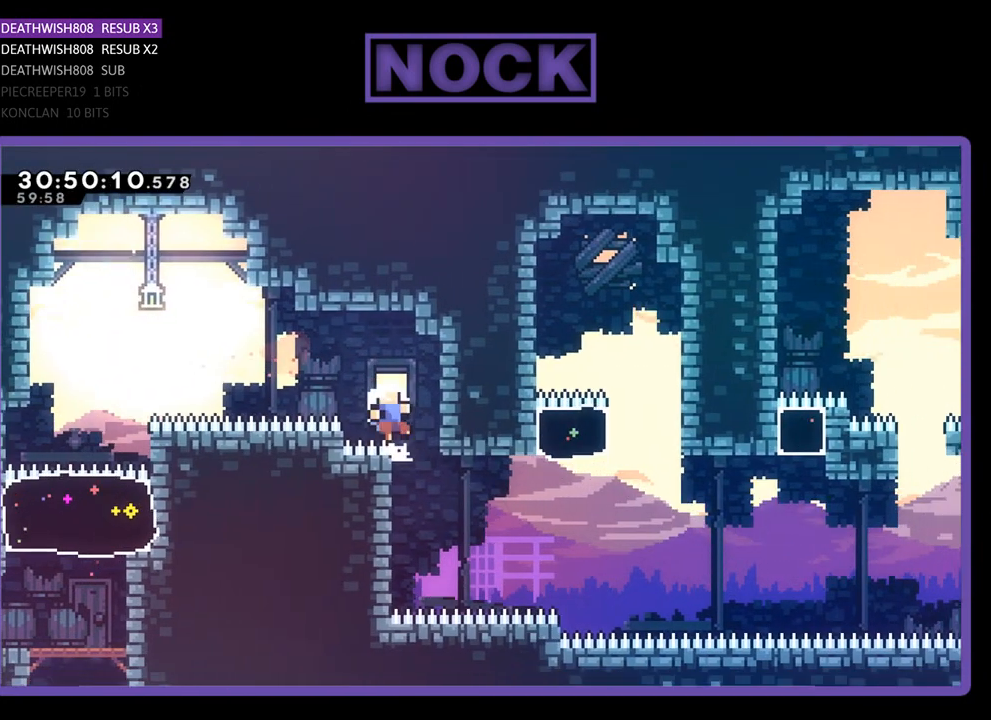
{"dt_ms": 500, "buttons": [], "left_stick": "center", "events": [[33, "DPAD_RIGHT", "up"], [133, "DPAD_LEFT", "down"], [300, "DPAD_LEFT", "up"], [400, "R2", "up"]]}